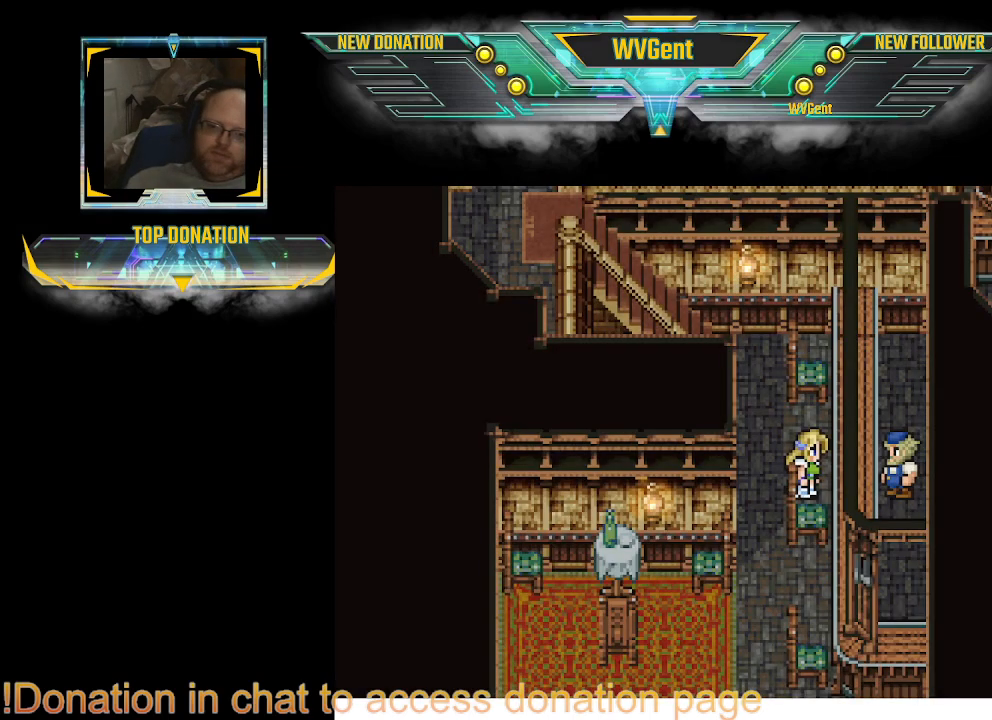
Gameplay with a controller (PlayStation layout); each line is a JSON object with the inputs held at the frame after it. "events" lists button and stick changes between this image and that frame as [ms after this image, input, new state], when the widget could be followed in between. Not read: L3 R3.
{"buttons": [], "left_stick": "up", "right_stick": "center", "events": [[200, "left_stick", "left"], [367, "left_stick", "up-left"], [467, "left_stick", "up"]]}
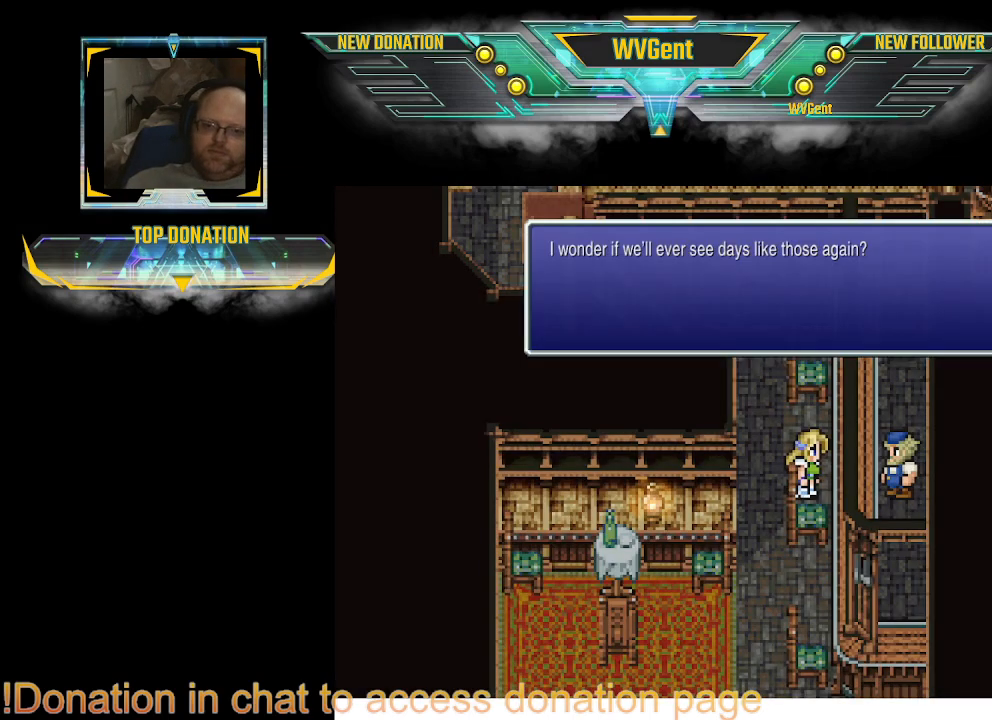
{"buttons": [], "left_stick": "center", "right_stick": "center", "events": [[33, "left_stick", "center"]]}
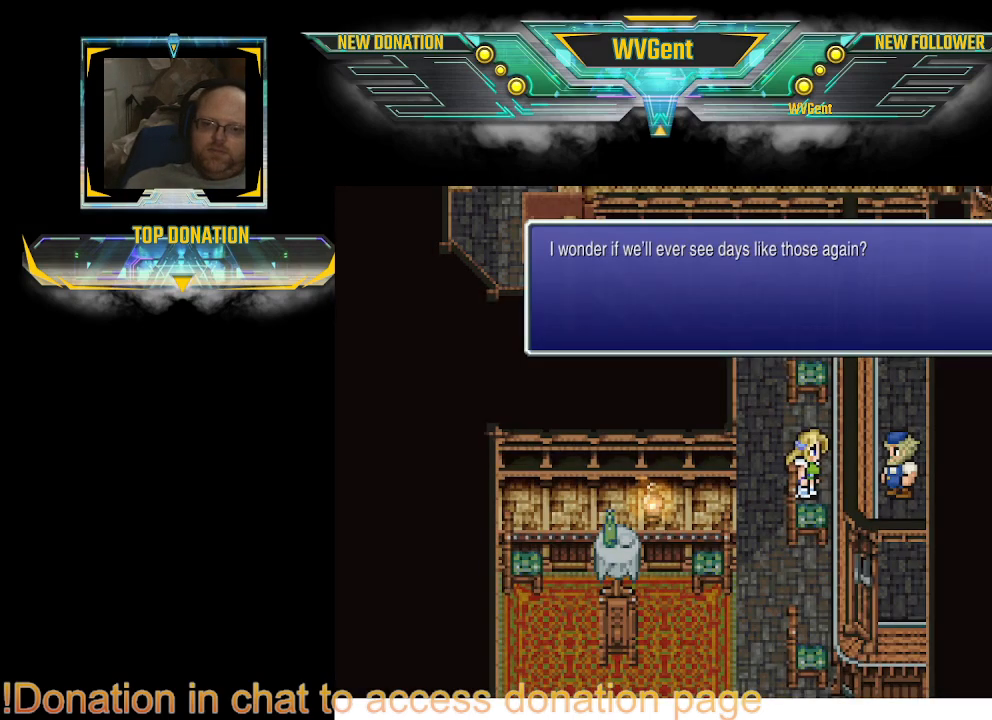
{"buttons": [], "left_stick": "center", "right_stick": "center", "events": []}
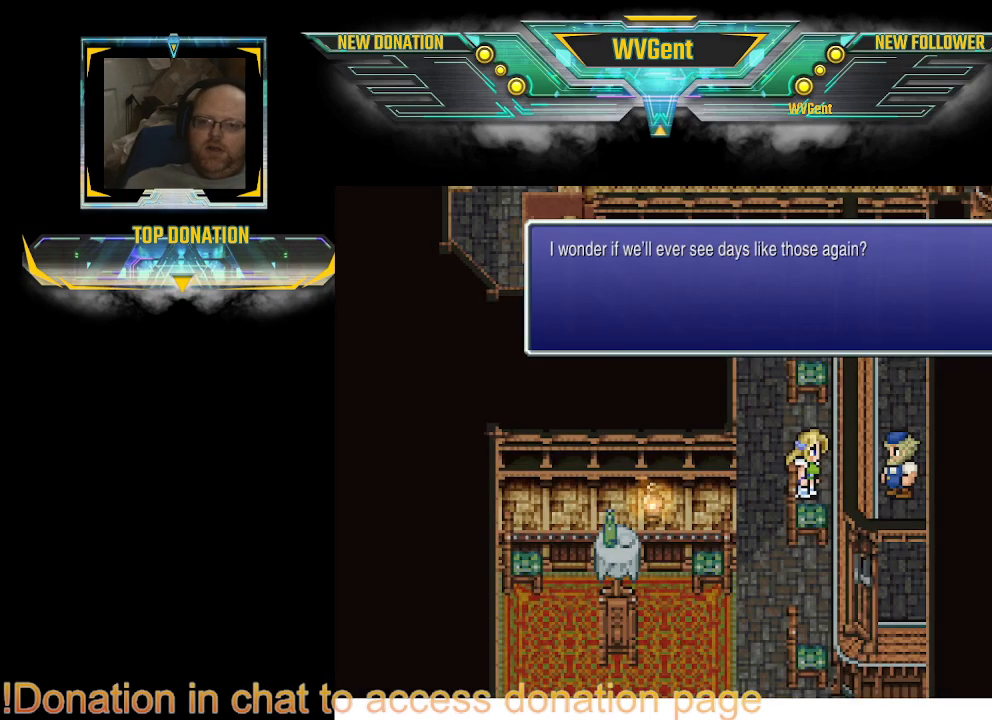
{"buttons": [], "left_stick": "center", "right_stick": "center", "events": []}
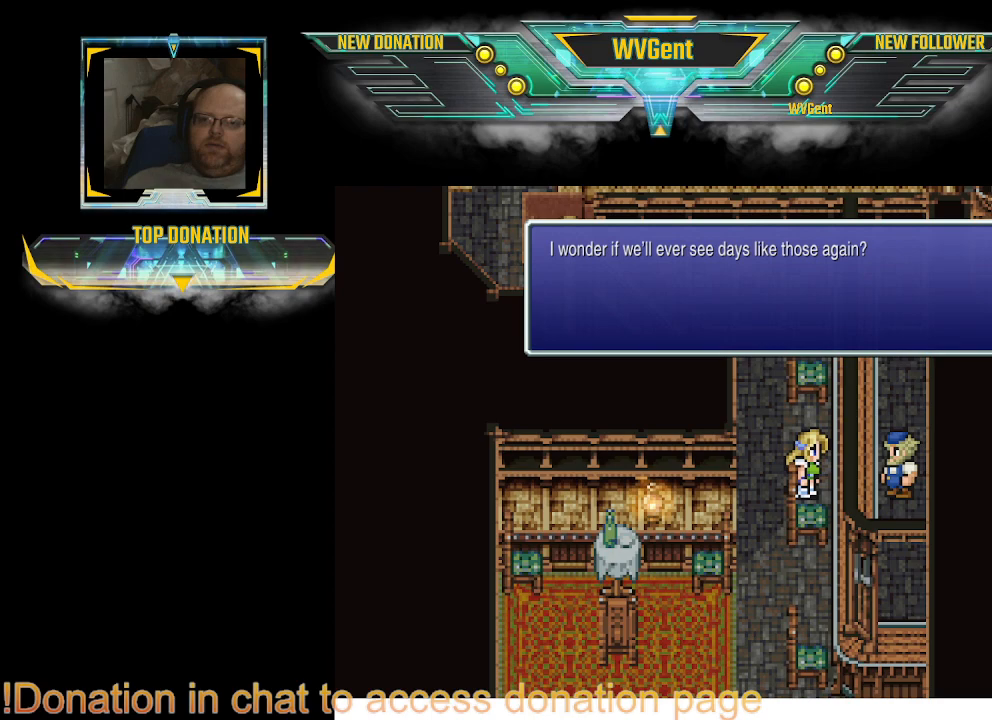
{"buttons": [], "left_stick": "center", "right_stick": "center", "events": []}
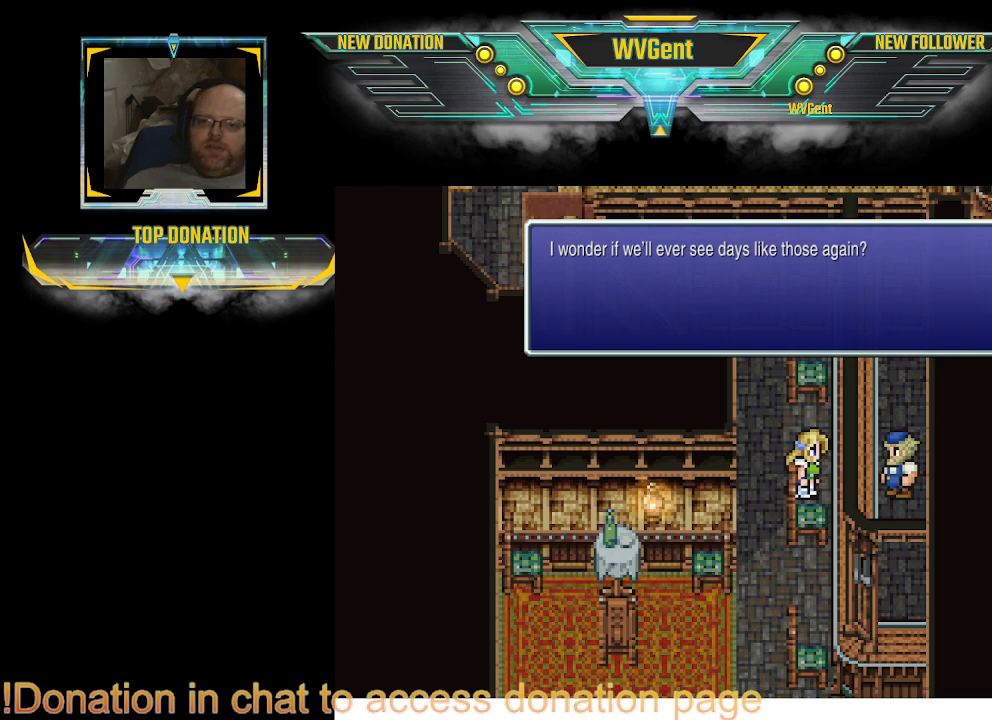
{"buttons": [], "left_stick": "center", "right_stick": "center", "events": [[400, "CROSS", "down"], [500, "CROSS", "up"]]}
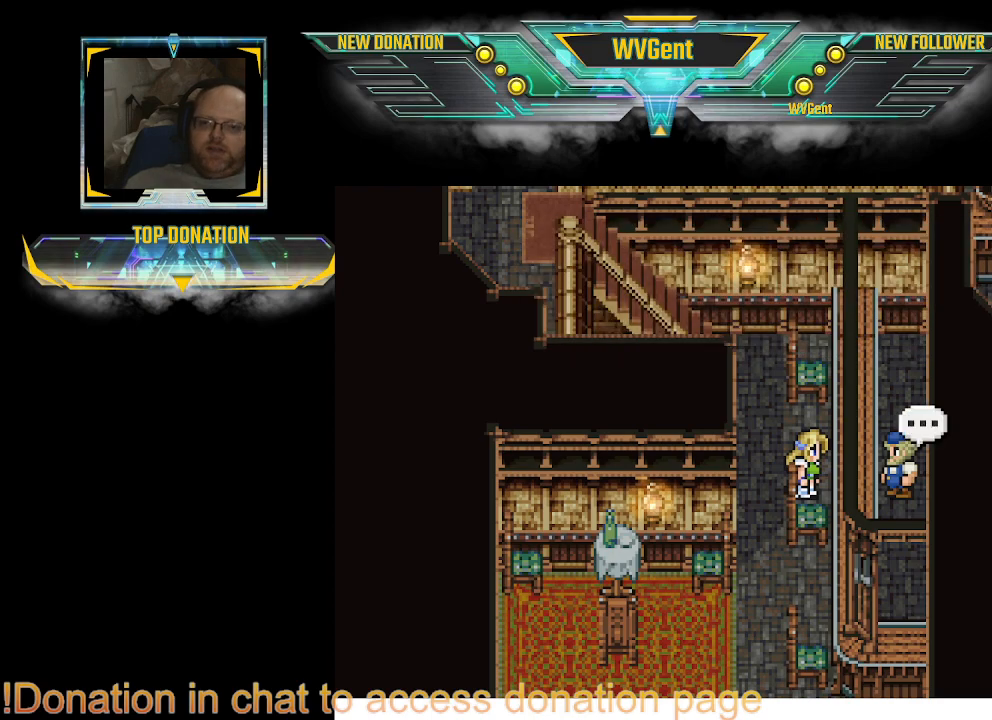
{"buttons": [], "left_stick": "up-left", "right_stick": "center", "events": [[467, "left_stick", "up-left"]]}
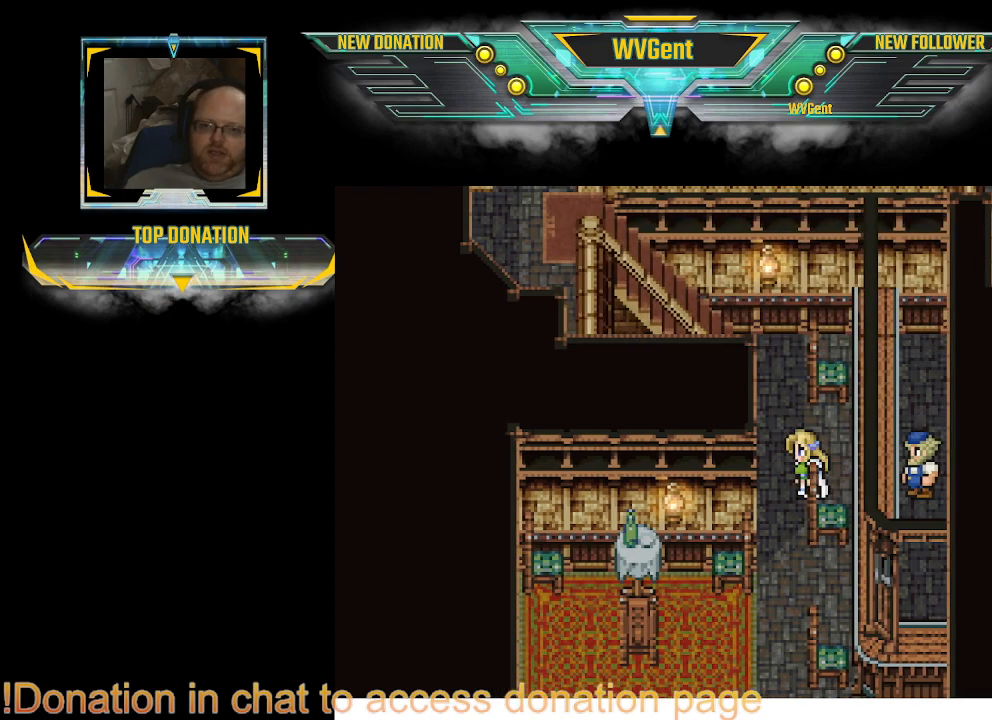
{"buttons": ["CIRCLE"], "left_stick": "up", "right_stick": "center", "events": [[167, "CIRCLE", "down"], [167, "left_stick", "up"]]}
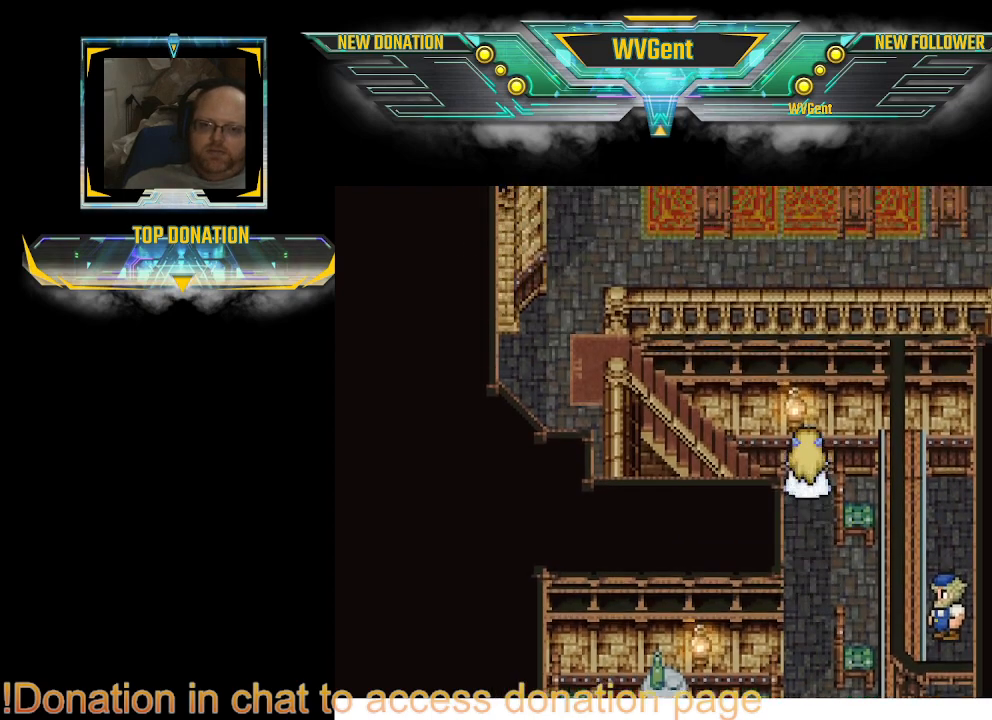
{"buttons": ["CIRCLE"], "left_stick": "up-left", "right_stick": "center", "events": [[67, "left_stick", "left"], [333, "left_stick", "up-left"]]}
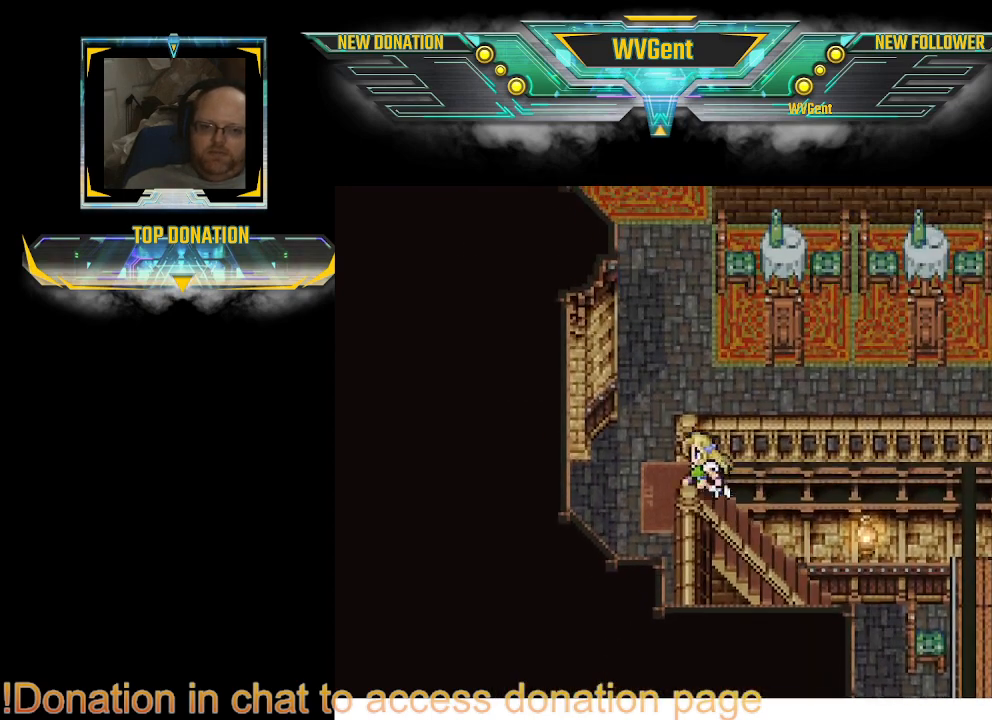
{"buttons": ["CIRCLE"], "left_stick": "right", "right_stick": "center", "events": [[167, "left_stick", "up-right"], [400, "left_stick", "right"]]}
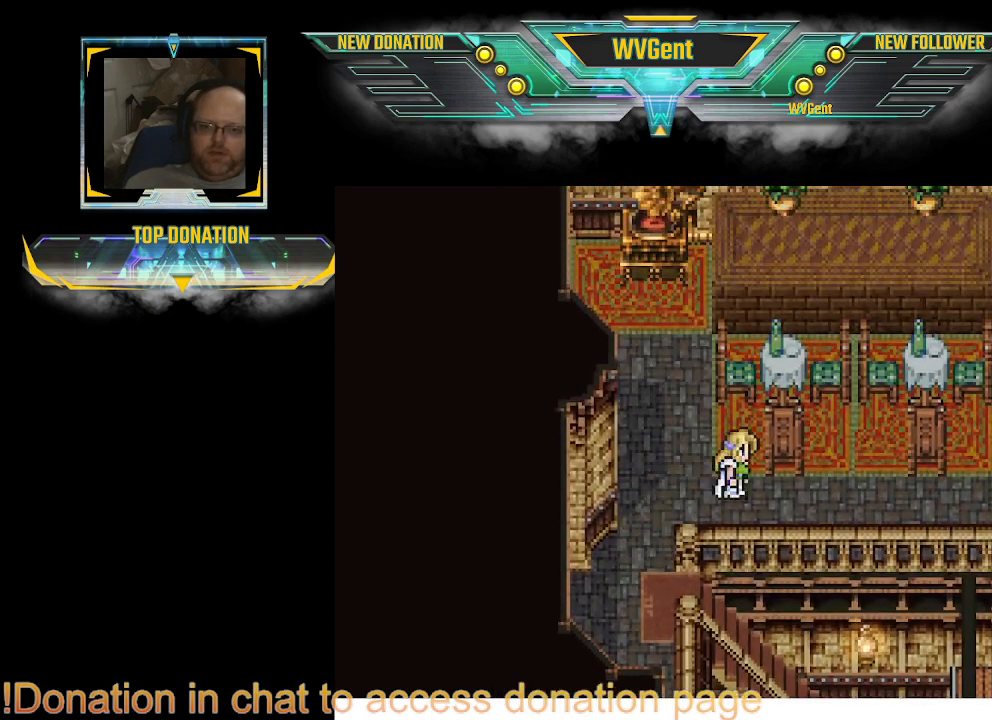
{"buttons": ["CIRCLE"], "left_stick": "right", "right_stick": "center", "events": []}
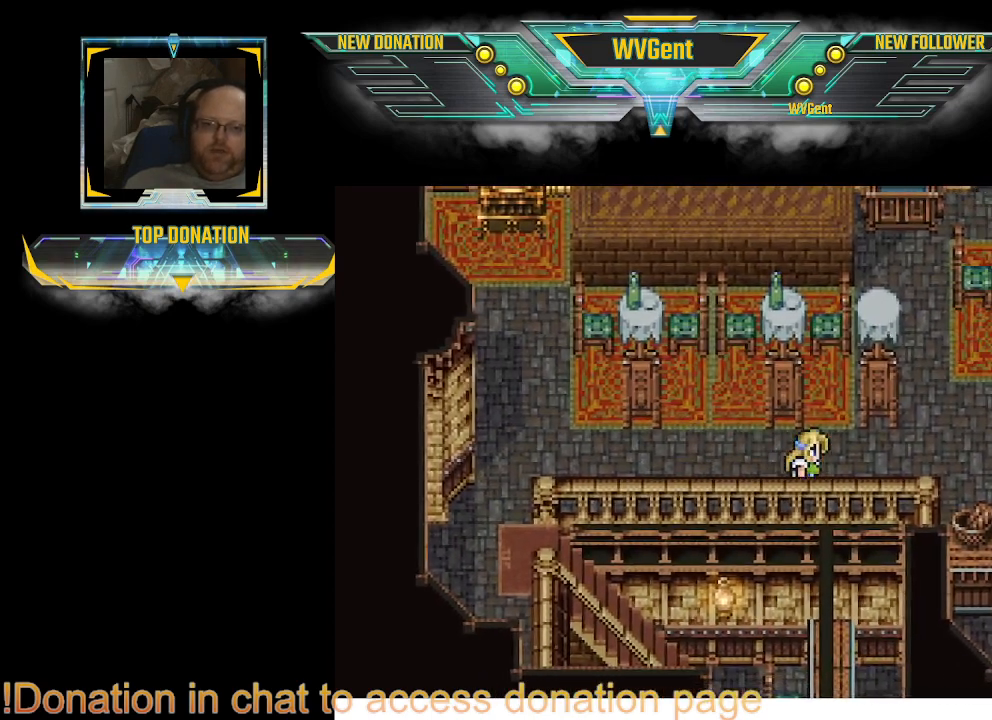
{"buttons": ["CIRCLE"], "left_stick": "up-left", "right_stick": "center", "events": [[233, "left_stick", "up-right"], [500, "left_stick", "up-left"]]}
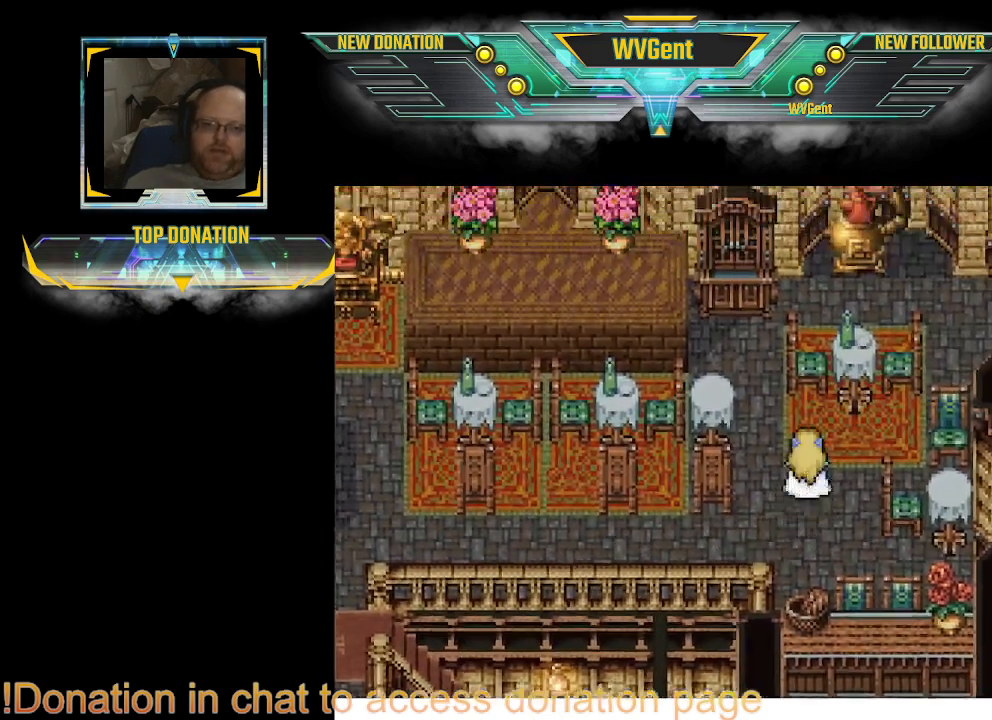
{"buttons": ["CIRCLE"], "left_stick": "center", "right_stick": "center", "events": [[133, "left_stick", "center"]]}
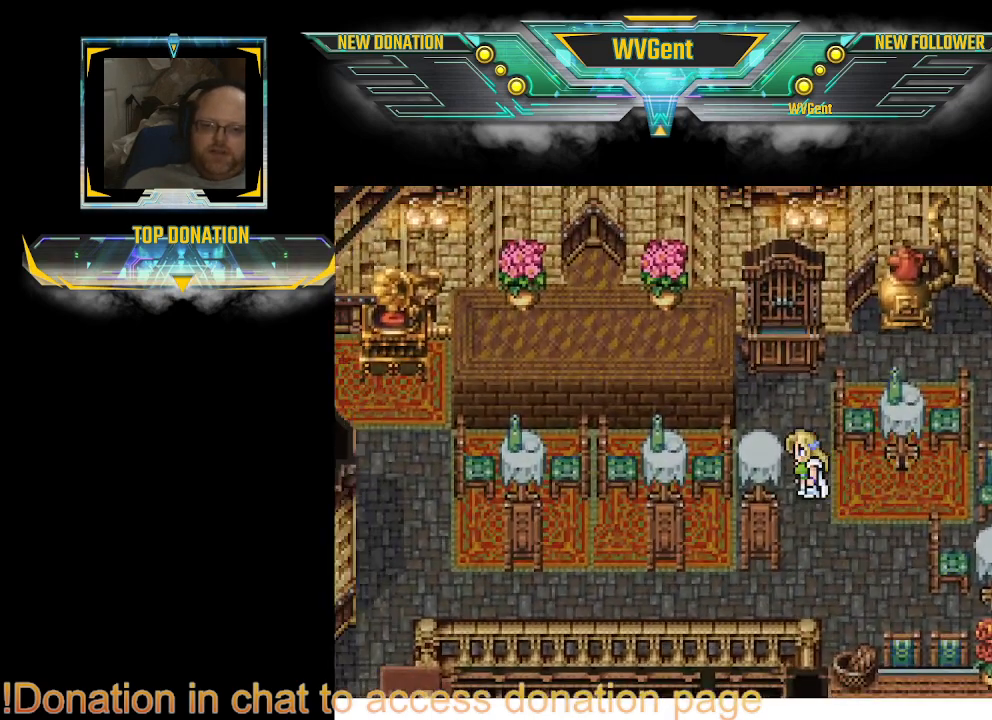
{"buttons": ["CIRCLE"], "left_stick": "up-right", "right_stick": "center", "events": [[200, "left_stick", "up"], [500, "left_stick", "up-right"]]}
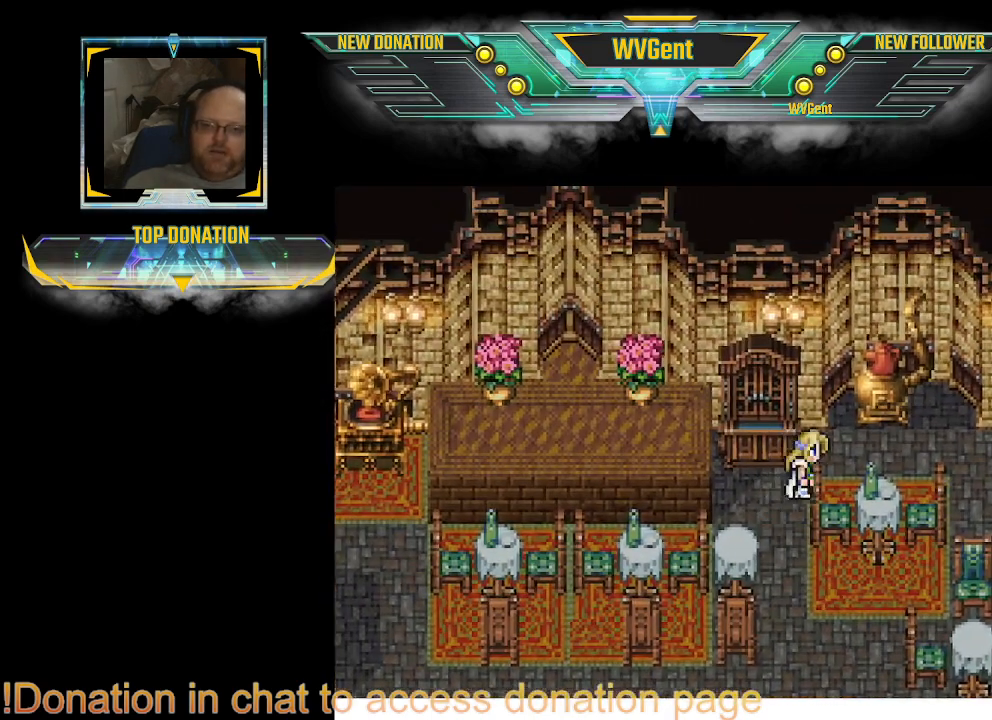
{"buttons": ["CIRCLE"], "left_stick": "center", "right_stick": "center", "events": [[67, "left_stick", "right"], [267, "left_stick", "up-left"], [367, "left_stick", "center"]]}
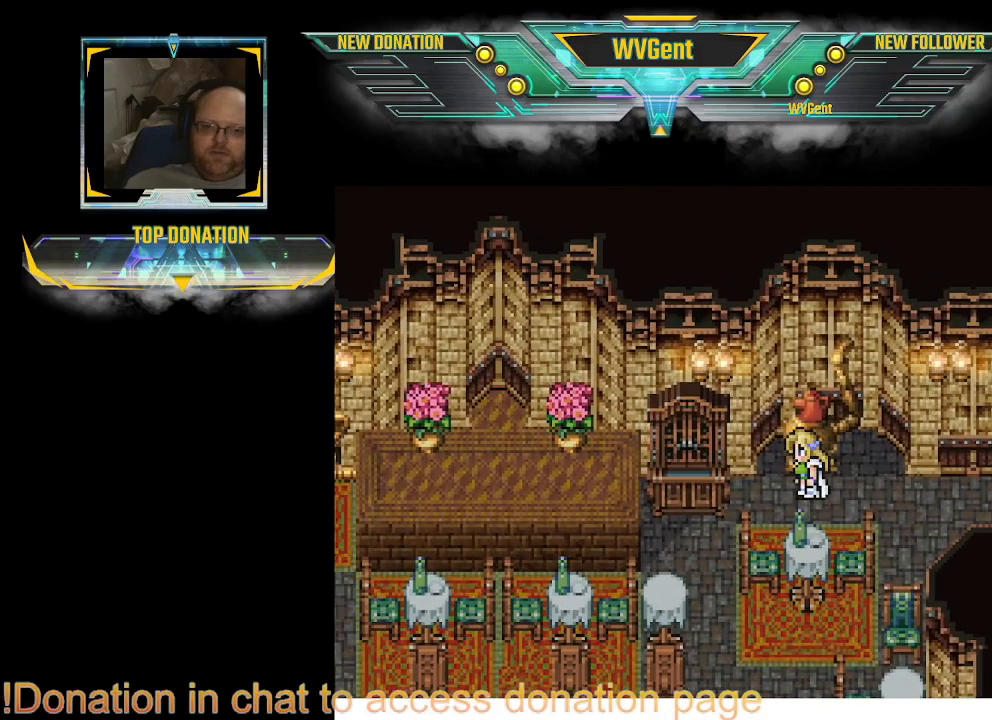
{"buttons": ["CIRCLE"], "left_stick": "up-right", "right_stick": "center", "events": [[267, "left_stick", "up"], [467, "left_stick", "up-right"]]}
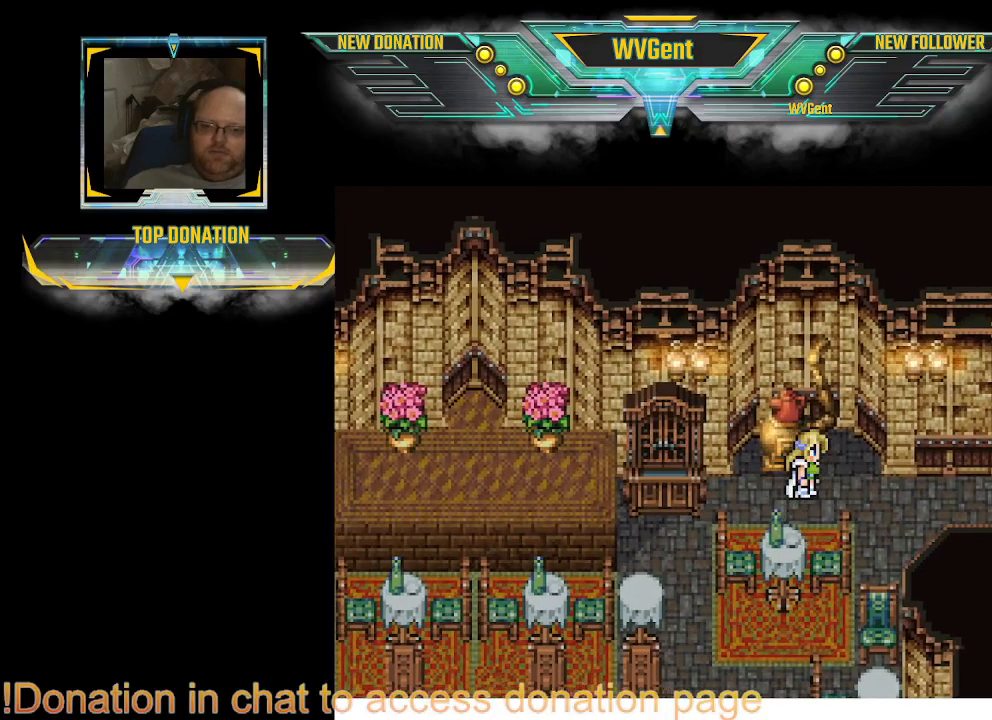
{"buttons": ["CIRCLE"], "left_stick": "right", "right_stick": "center", "events": [[67, "left_stick", "right"]]}
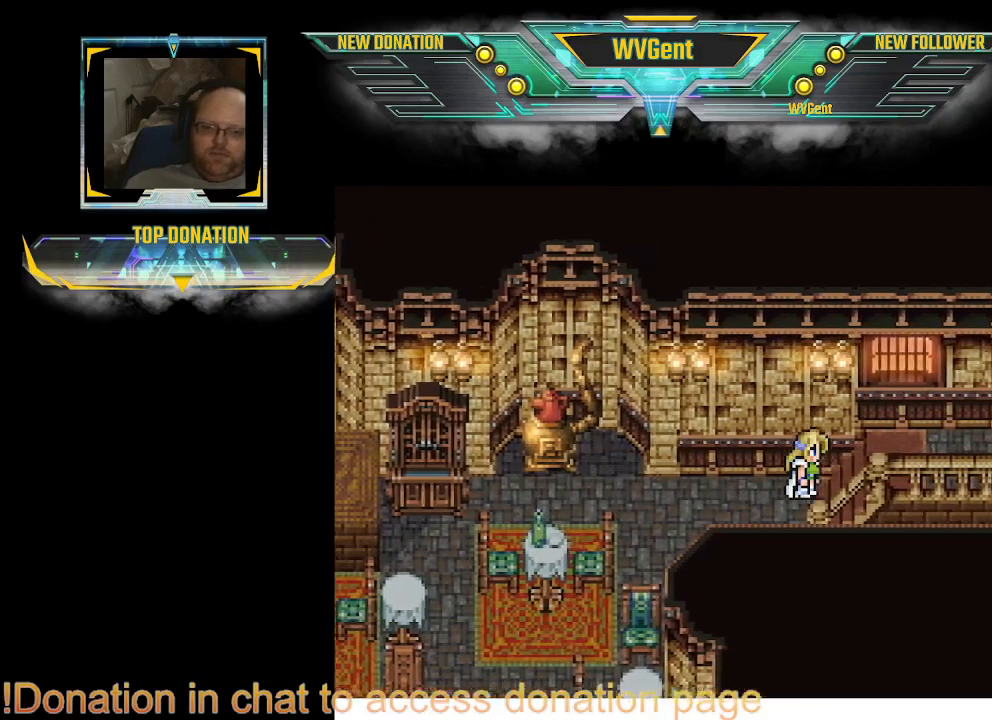
{"buttons": ["CIRCLE"], "left_stick": "right", "right_stick": "center", "events": []}
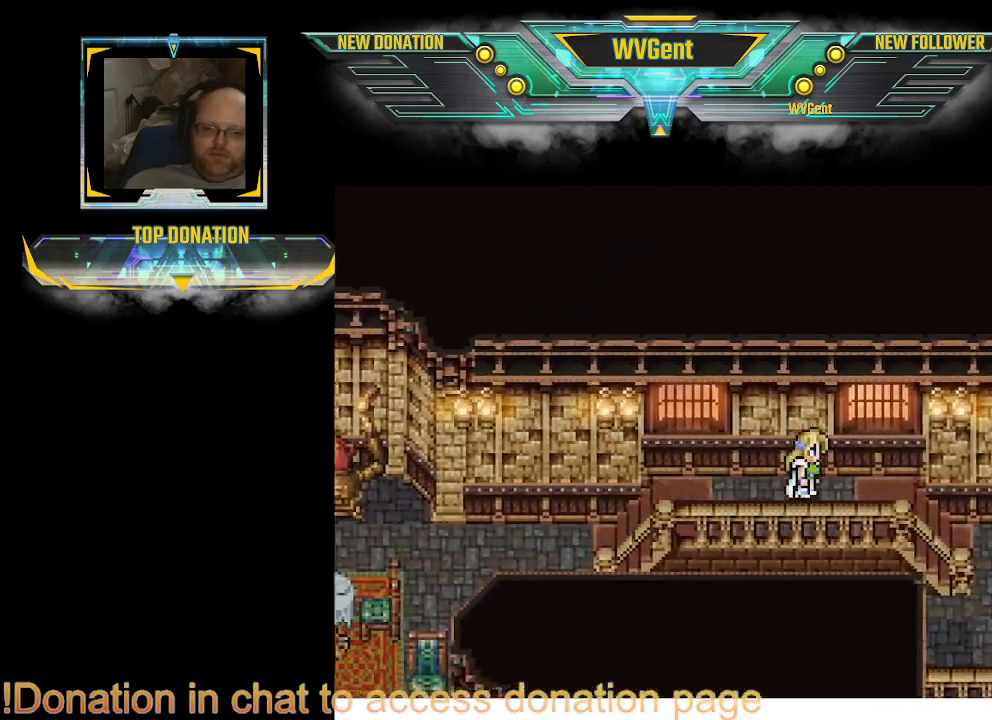
{"buttons": ["CIRCLE"], "left_stick": "center", "right_stick": "center", "events": [[500, "left_stick", "center"]]}
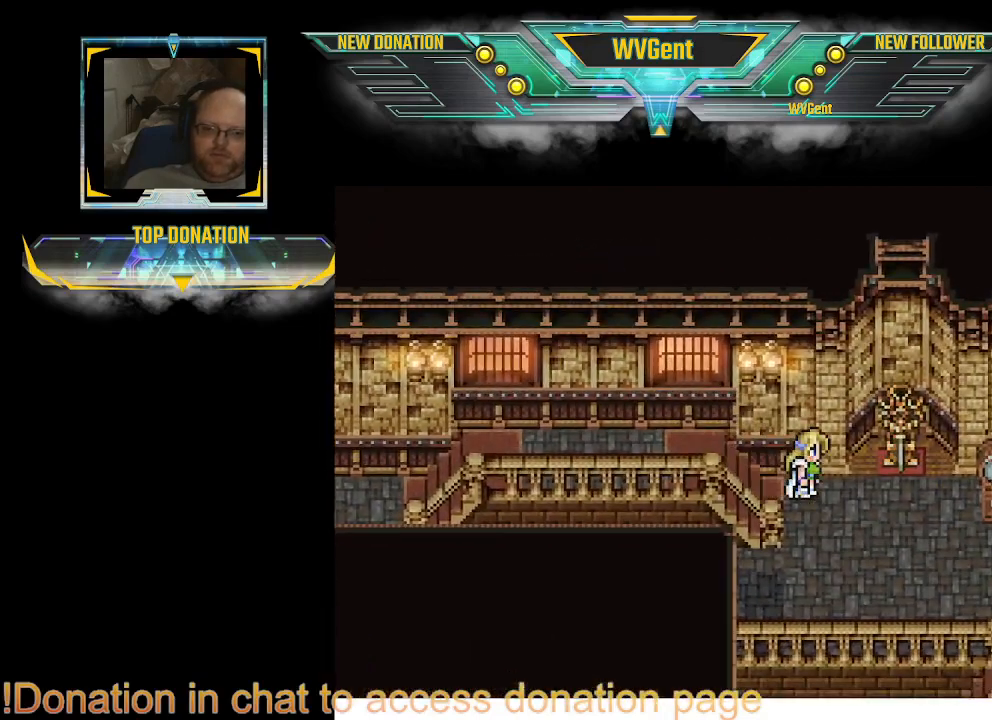
{"buttons": ["CIRCLE"], "left_stick": "right", "right_stick": "center", "events": [[267, "left_stick", "down-right"], [467, "left_stick", "right"]]}
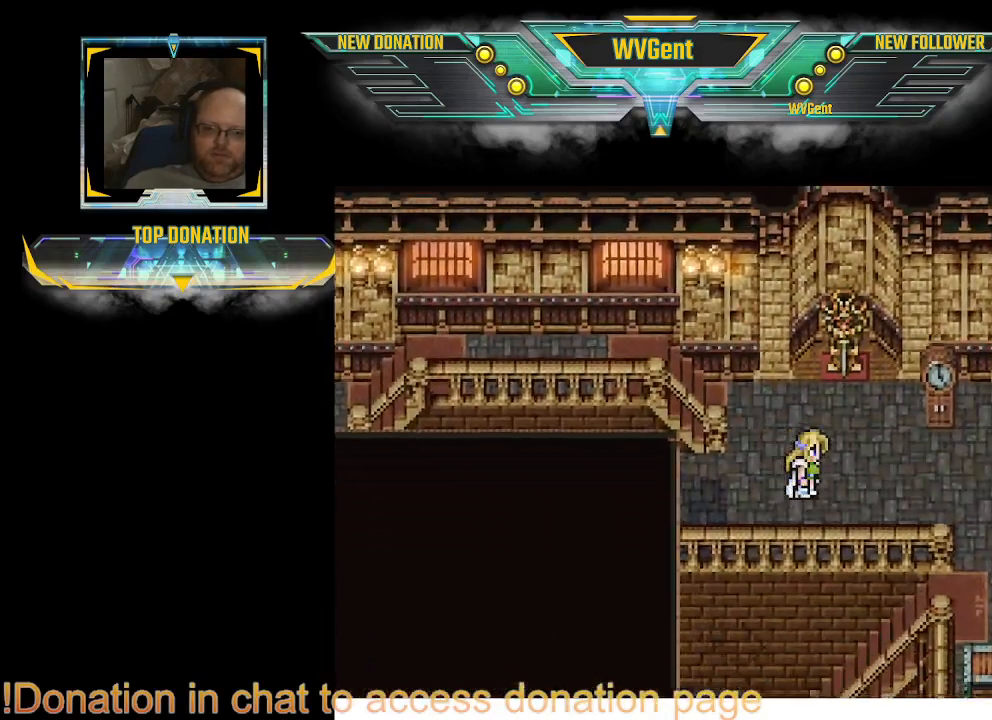
{"buttons": ["CIRCLE"], "left_stick": "center", "right_stick": "center", "events": [[200, "left_stick", "up-right"], [300, "left_stick", "up"], [433, "left_stick", "center"]]}
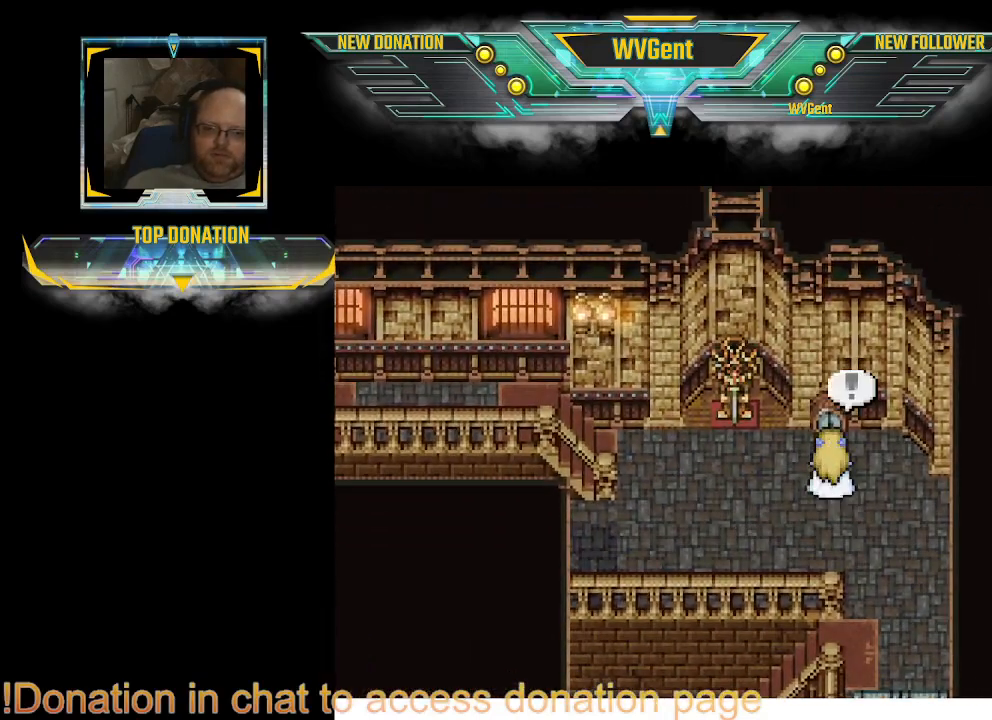
{"buttons": ["CIRCLE"], "left_stick": "down-right", "right_stick": "center", "events": [[500, "left_stick", "down-right"]]}
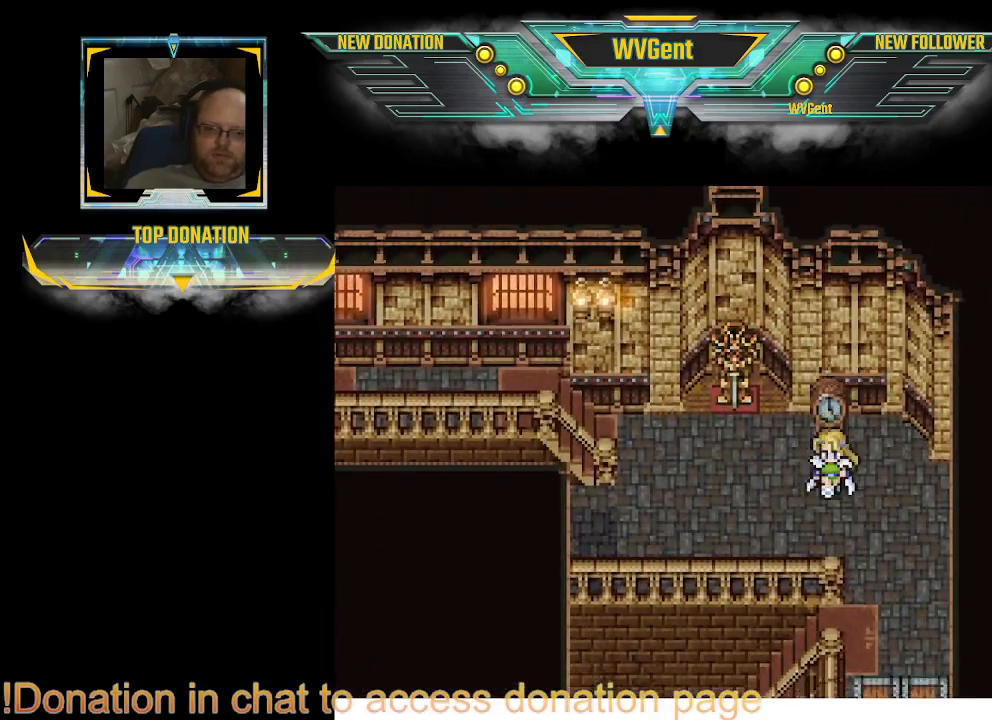
{"buttons": ["CIRCLE"], "left_stick": "down-left", "right_stick": "center", "events": [[267, "left_stick", "down"], [433, "left_stick", "down-left"]]}
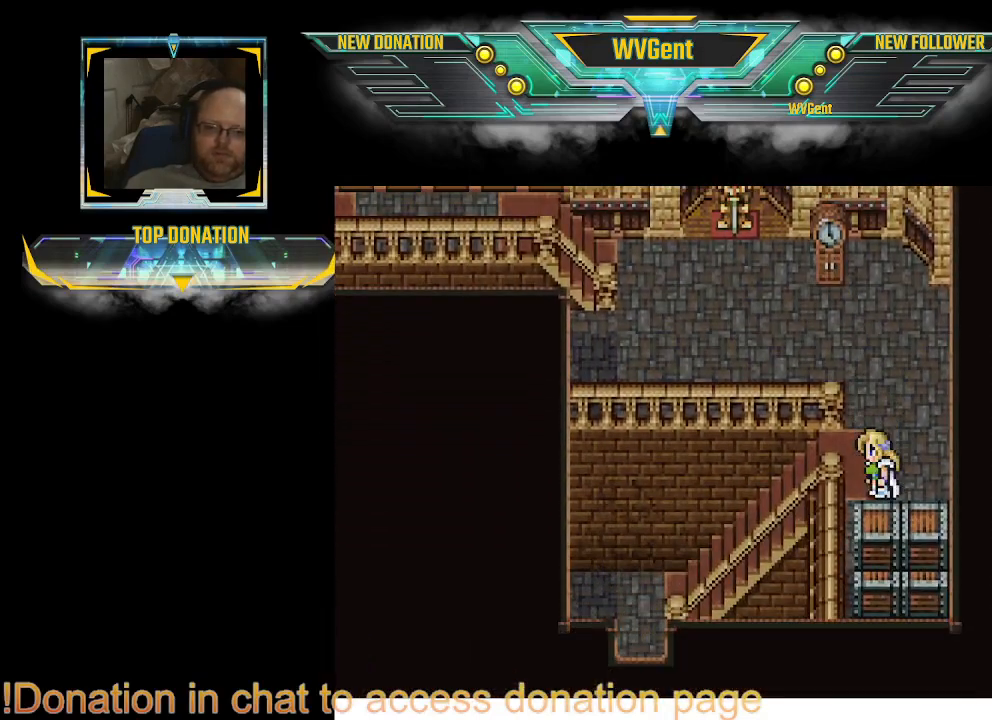
{"buttons": ["CIRCLE"], "left_stick": "down", "right_stick": "center", "events": [[67, "left_stick", "down"], [167, "left_stick", "down-right"], [333, "left_stick", "down"]]}
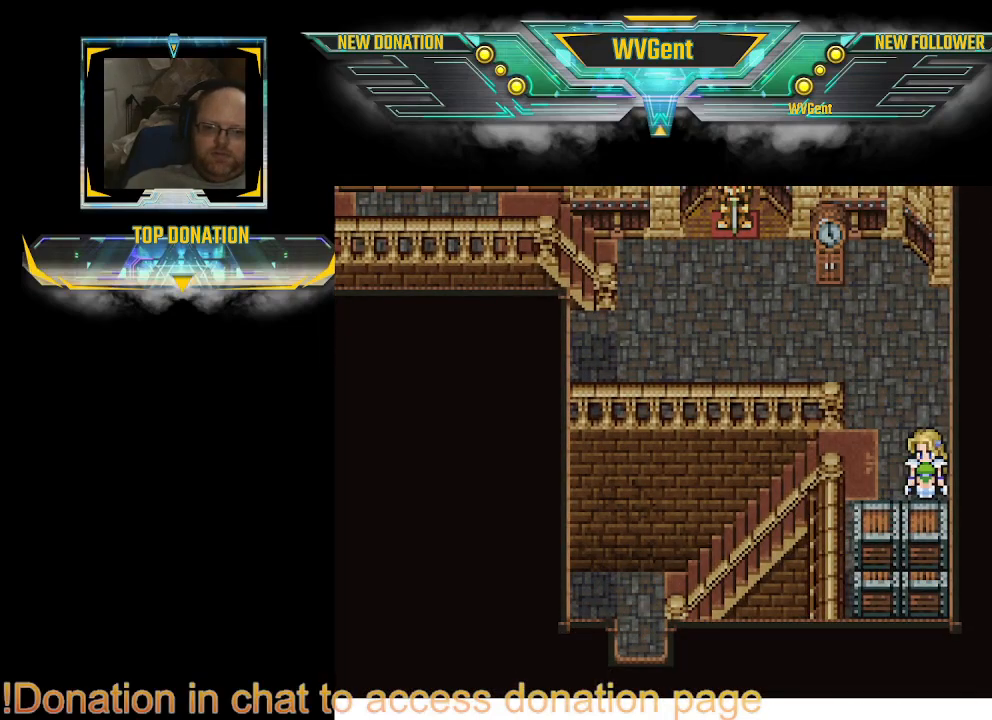
{"buttons": ["CIRCLE"], "left_stick": "left", "right_stick": "center", "events": [[200, "left_stick", "left"]]}
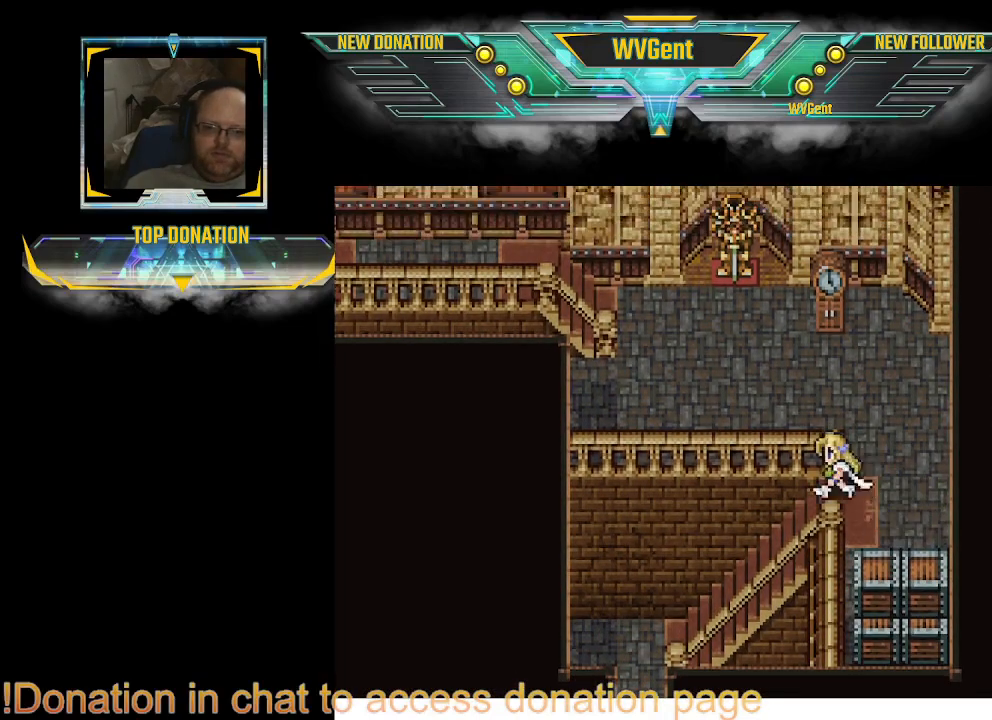
{"buttons": ["CIRCLE"], "left_stick": "down", "right_stick": "center", "events": [[133, "left_stick", "down-left"], [500, "left_stick", "down"]]}
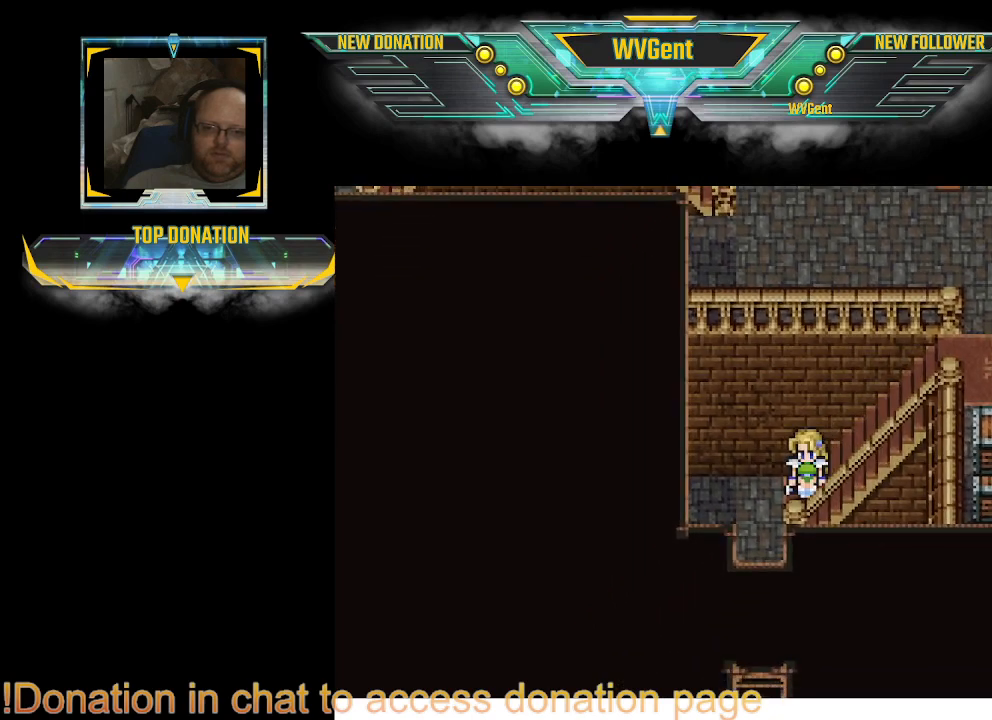
{"buttons": ["CIRCLE"], "left_stick": "down", "right_stick": "center", "events": [[333, "left_stick", "left"], [500, "left_stick", "down"]]}
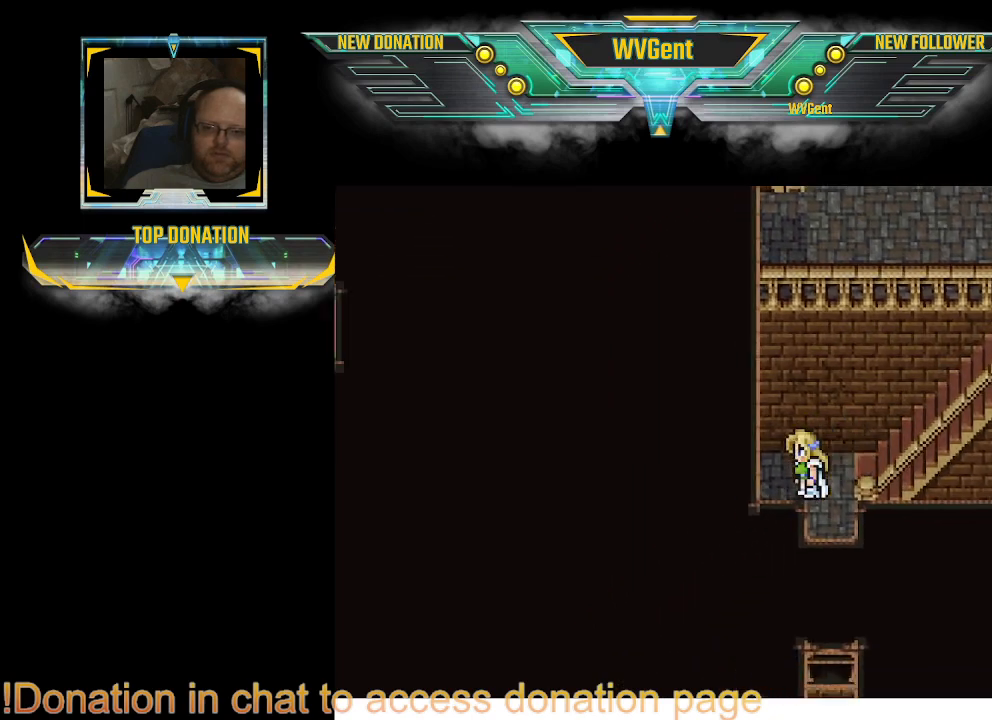
{"buttons": ["CIRCLE"], "left_stick": "down", "right_stick": "center", "events": [[233, "left_stick", "down-right"], [433, "left_stick", "down"]]}
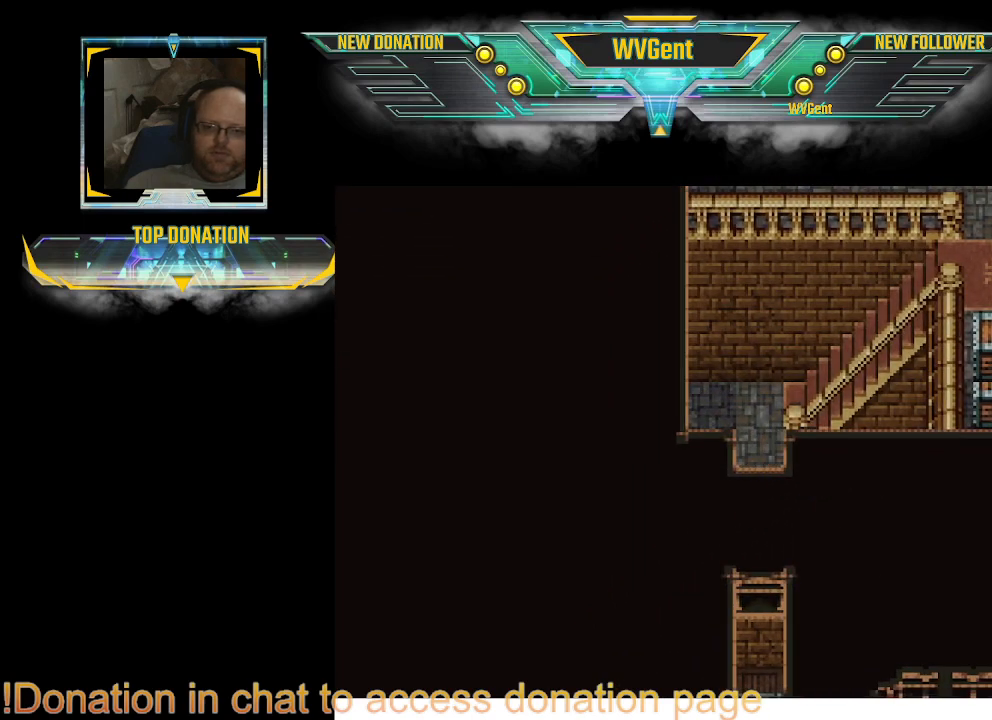
{"buttons": ["CIRCLE"], "left_stick": "down", "right_stick": "center", "events": [[33, "left_stick", "down-left"], [433, "left_stick", "down"]]}
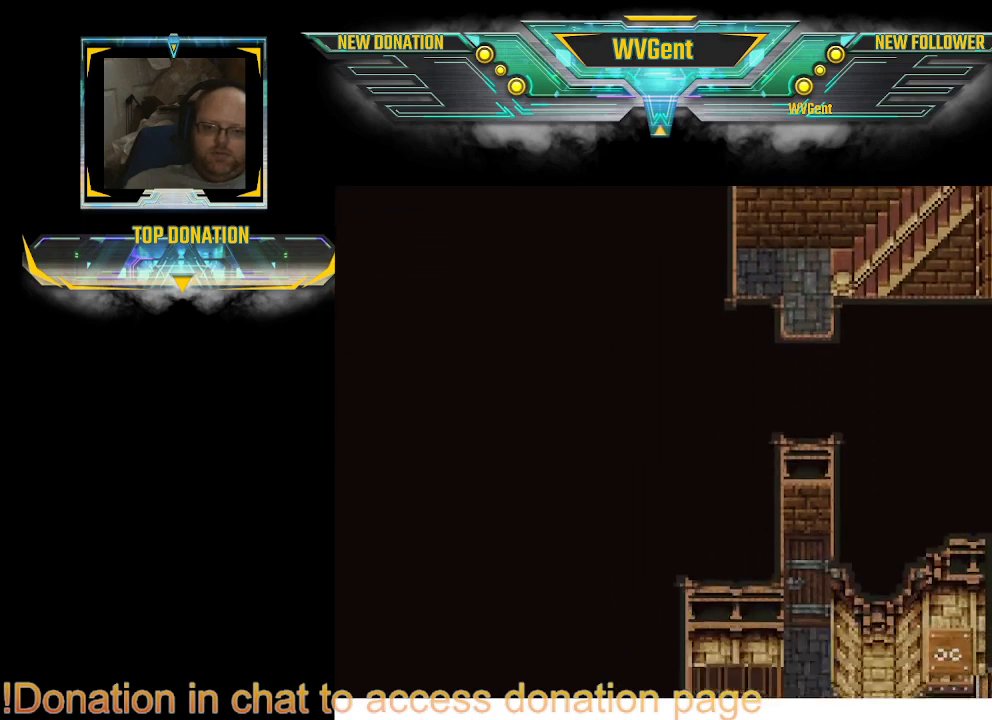
{"buttons": ["CIRCLE"], "left_stick": "down", "right_stick": "center", "events": []}
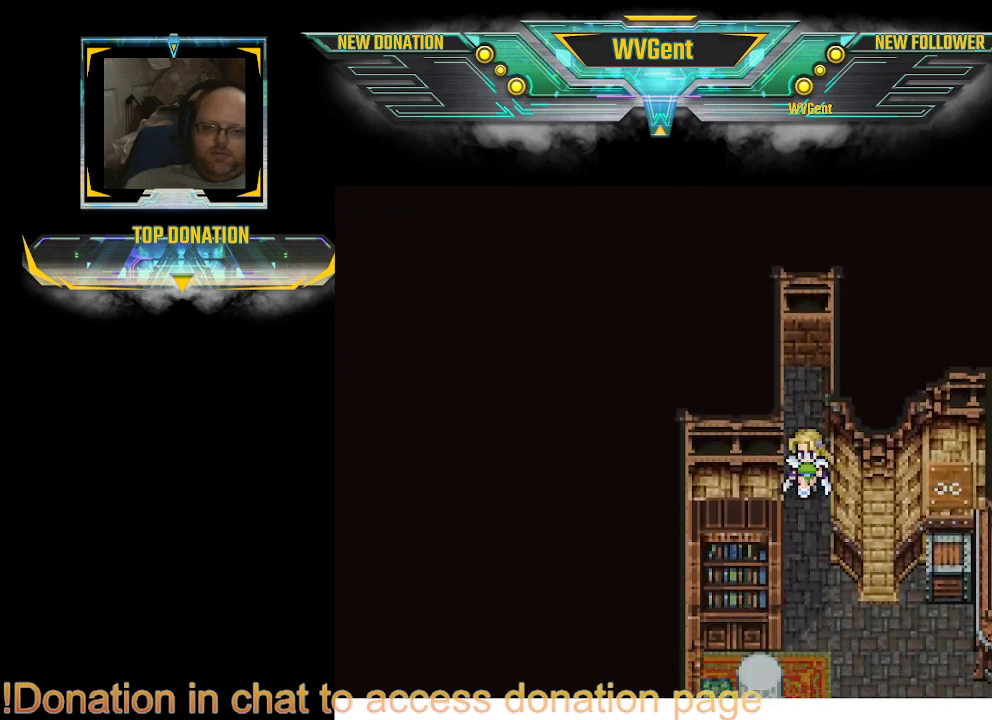
{"buttons": ["CIRCLE"], "left_stick": "center", "right_stick": "center", "events": [[333, "left_stick", "right"], [400, "left_stick", "center"]]}